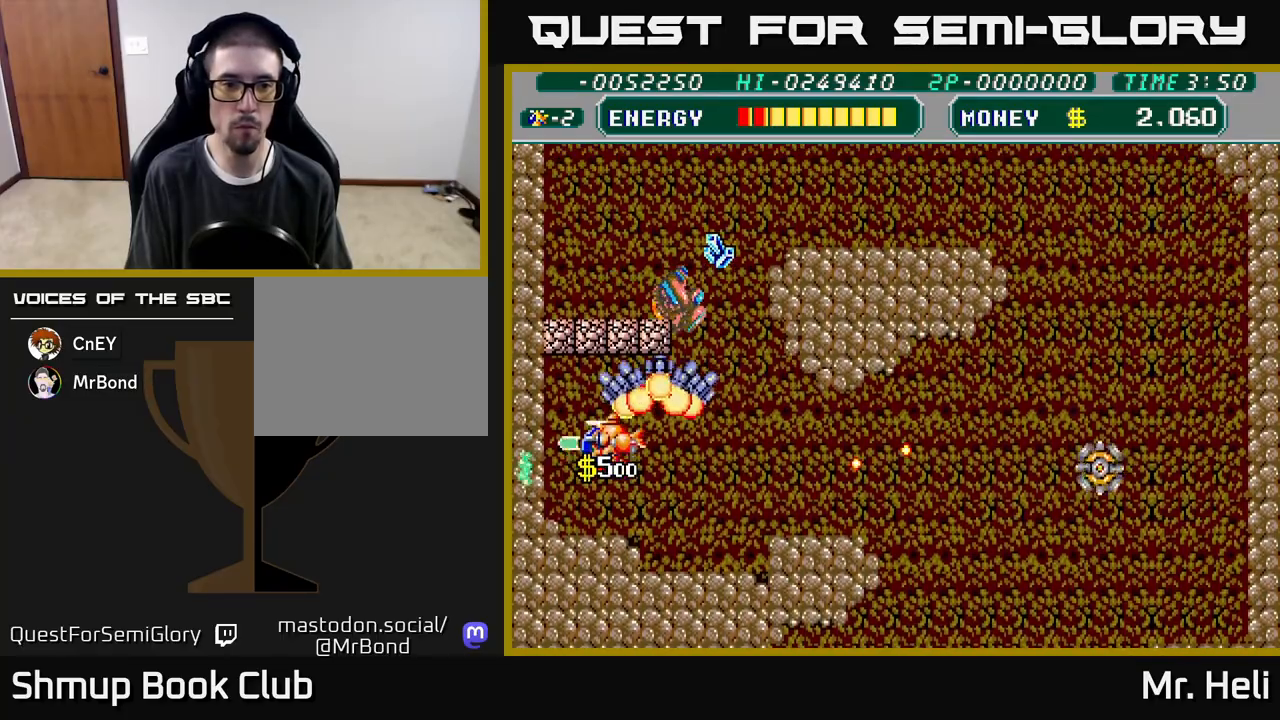
Gameplay with a controller (Xbox layout); each line is a JSON object with the inputs held at the frame after it. "events" lists button and stick changes between this image and that frame as [ms after this image, input, new state], when the widget could be followed in between.
{"buttons": ["A", "X", "DPAD_UP", "DPAD_LEFT"], "left_stick": "center", "right_stick": "center"}
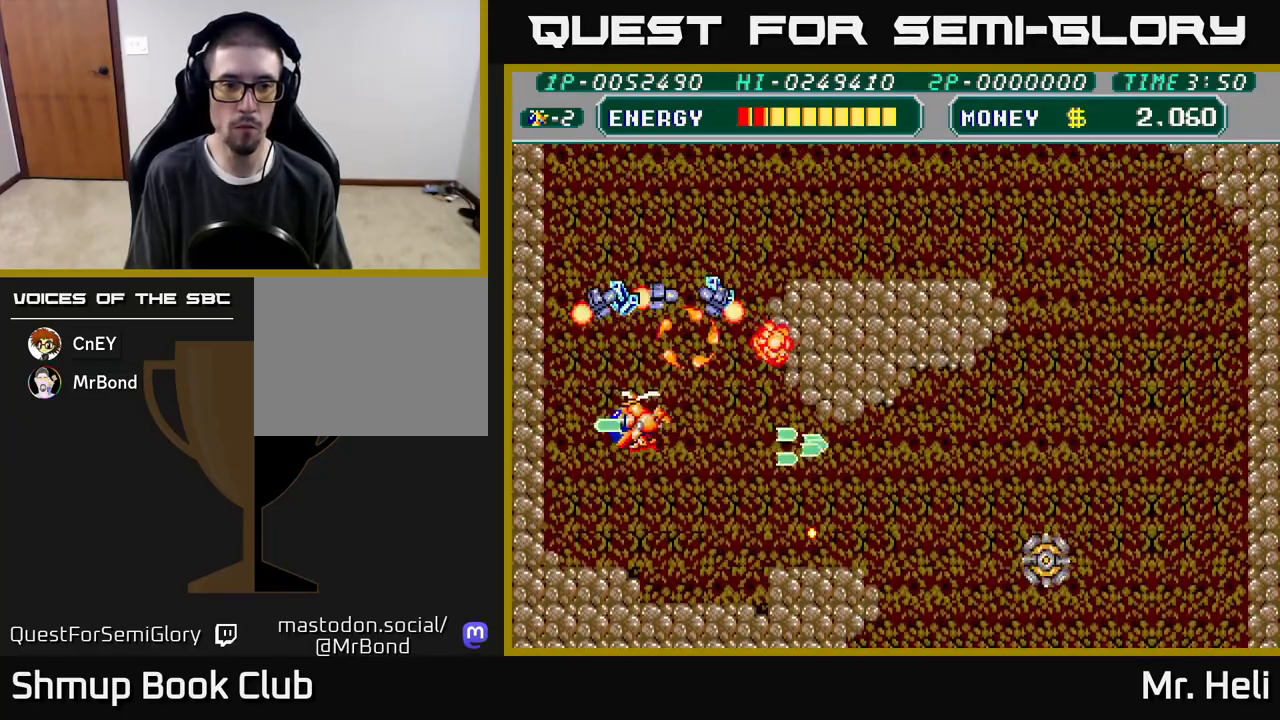
{"buttons": ["DPAD_LEFT"], "left_stick": "center", "right_stick": "center", "events": [[33, "DPAD_LEFT", "up"], [50, "A", "up"], [50, "X", "up"], [67, "DPAD_RIGHT", "down"], [133, "A", "down"], [133, "X", "down"], [250, "A", "up"], [250, "X", "up"], [333, "A", "down"], [333, "X", "down"], [367, "DPAD_RIGHT", "up"], [400, "DPAD_LEFT", "down"], [400, "DPAD_UP", "up"], [417, "A", "up"], [450, "X", "up"]]}
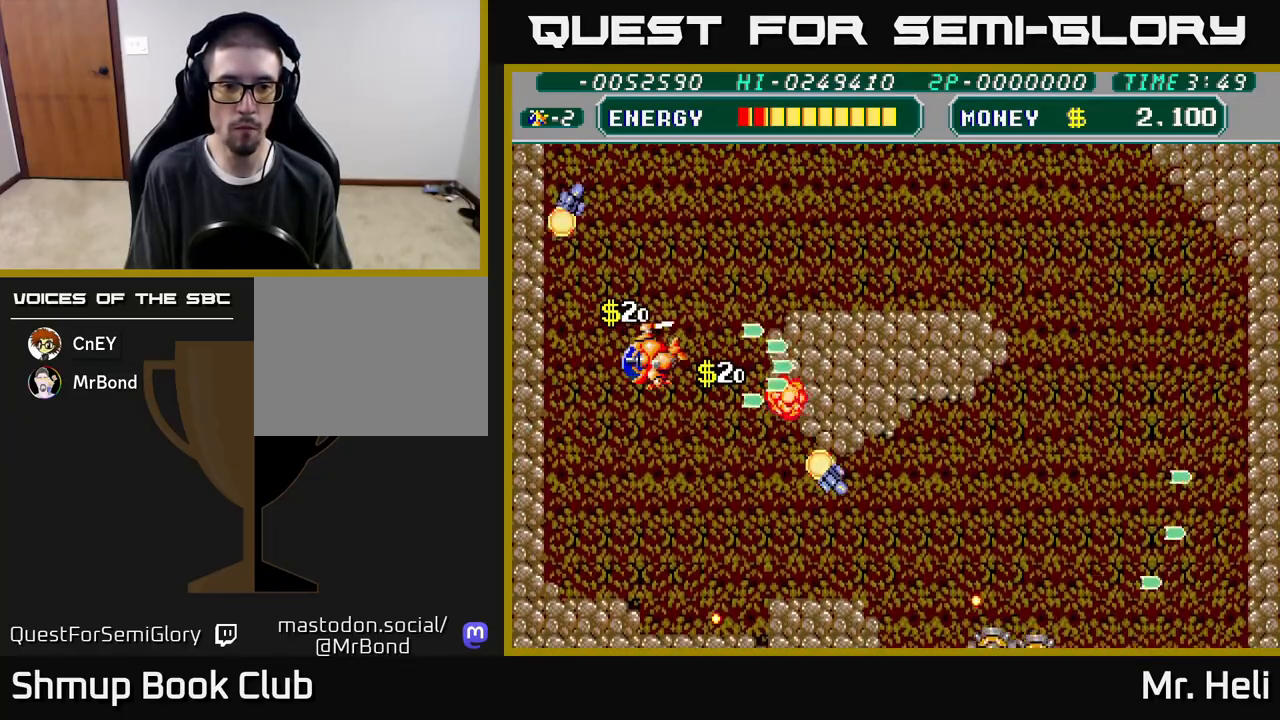
{"buttons": ["A", "X", "DPAD_UP", "DPAD_RIGHT"], "left_stick": "center", "right_stick": "center"}
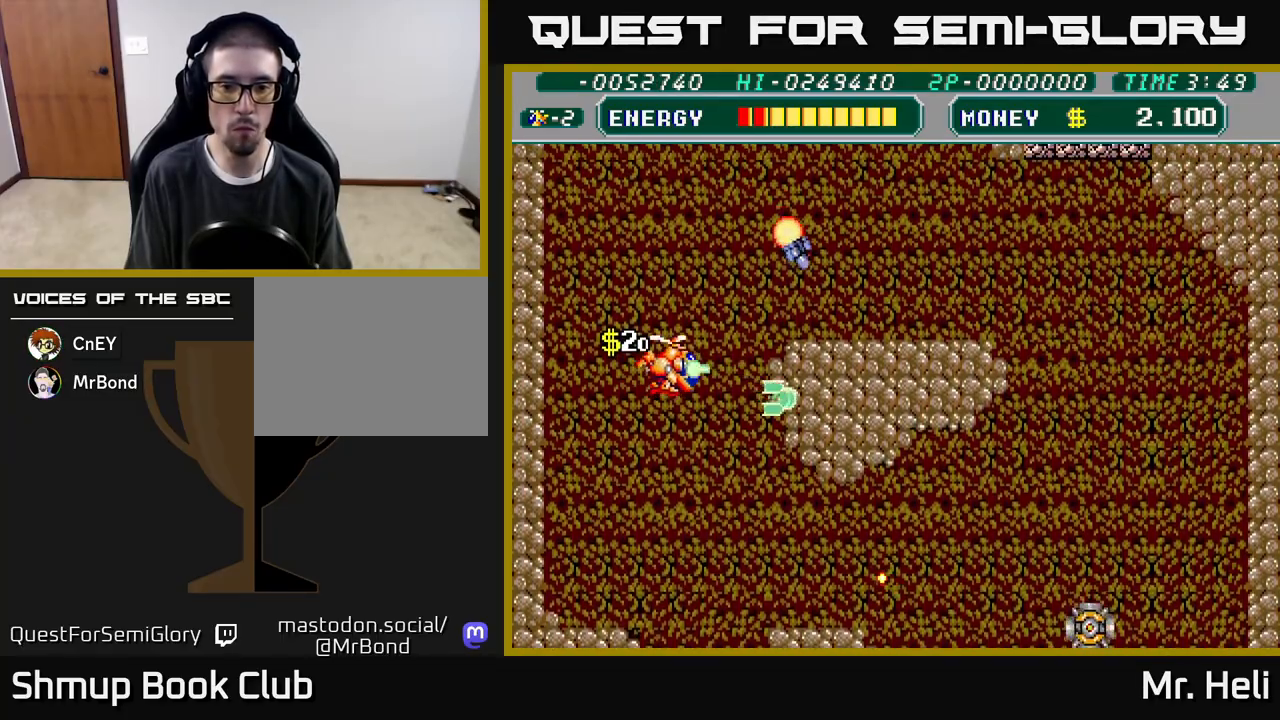
{"buttons": ["DPAD_UP", "DPAD_RIGHT"], "left_stick": "center", "right_stick": "center", "events": [[67, "X", "up"], [83, "A", "up"], [150, "A", "down"], [150, "X", "down"], [267, "X", "up"], [283, "A", "up"], [350, "A", "down"], [350, "X", "down"], [450, "X", "up"], [467, "A", "up"]]}
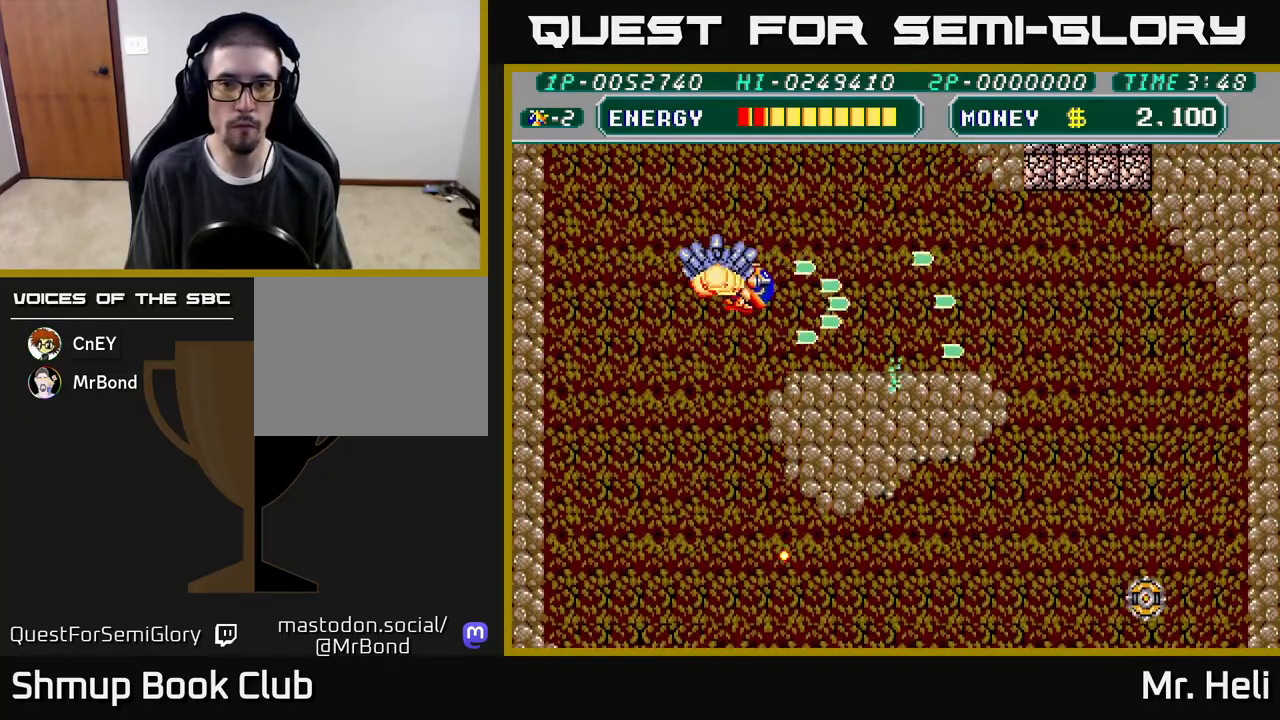
{"buttons": ["A", "X", "DPAD_DOWN", "DPAD_RIGHT"], "left_stick": "center", "right_stick": "center", "events": [[33, "A", "down"], [33, "X", "down"], [133, "DPAD_UP", "up"], [150, "A", "up"], [150, "X", "up"], [217, "A", "down"], [217, "X", "down"], [267, "DPAD_DOWN", "down"], [350, "A", "up"], [350, "X", "up"], [417, "A", "down"], [417, "X", "down"]]}
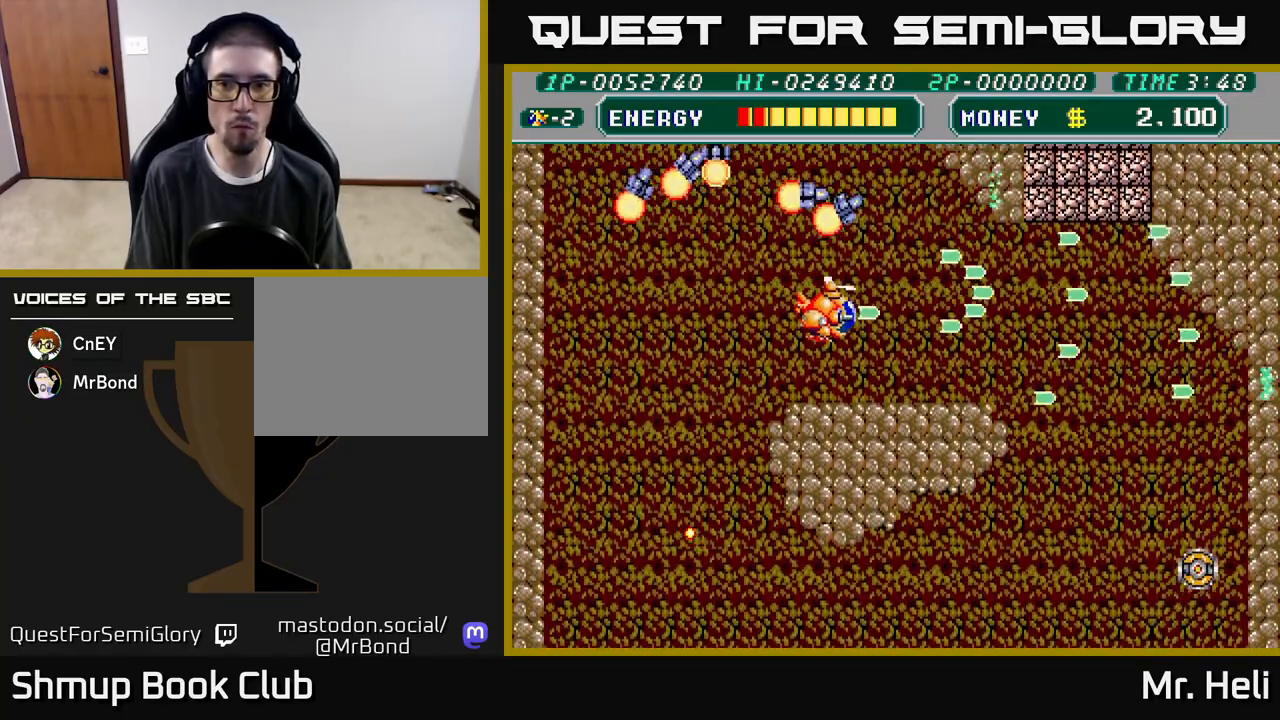
{"buttons": ["DPAD_DOWN", "DPAD_RIGHT"], "left_stick": "center", "right_stick": "center", "events": [[50, "A", "up"], [50, "X", "up"], [133, "A", "down"], [133, "X", "down"], [267, "X", "up"], [283, "A", "up"], [333, "X", "down"], [350, "A", "down"], [450, "X", "up"], [467, "A", "up"]]}
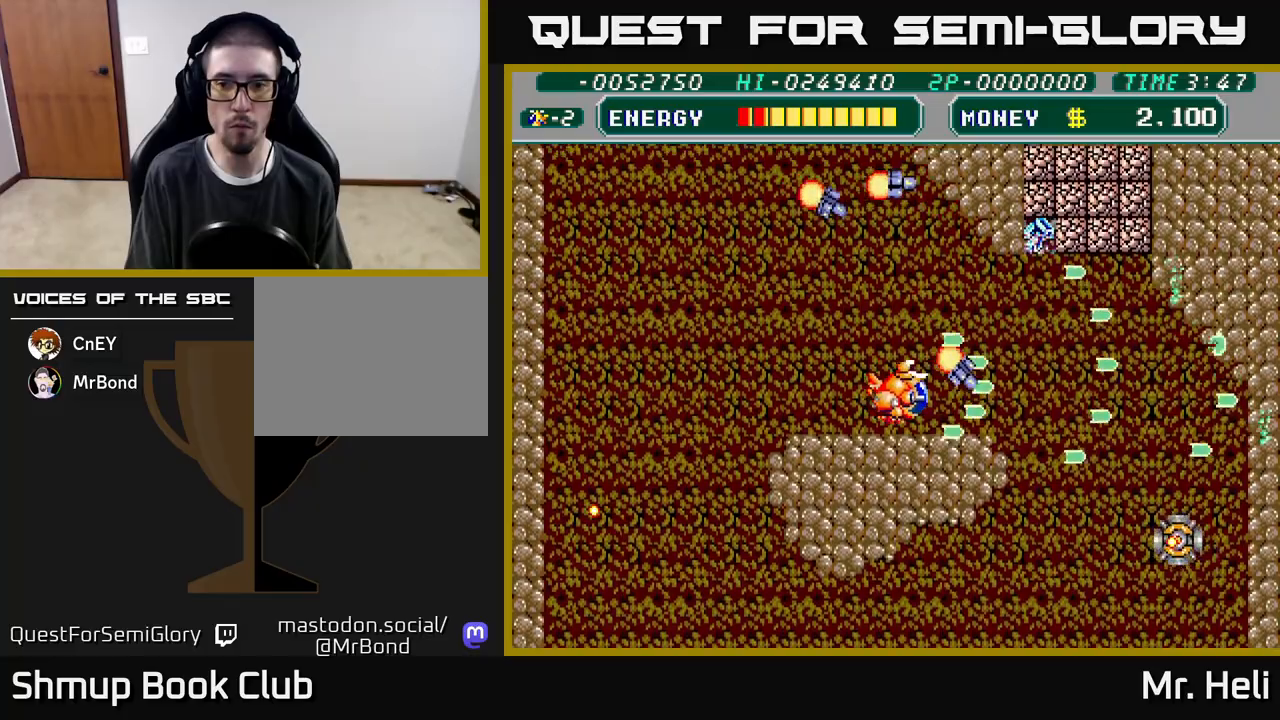
{"buttons": ["A", "X", "DPAD_RIGHT"], "left_stick": "center", "right_stick": "center", "events": [[33, "A", "down"], [33, "DPAD_DOWN", "up"], [50, "X", "down"], [150, "X", "up"], [167, "A", "up"], [233, "A", "down"], [233, "X", "down"], [367, "A", "up"], [367, "X", "up"], [433, "A", "down"], [433, "X", "down"]]}
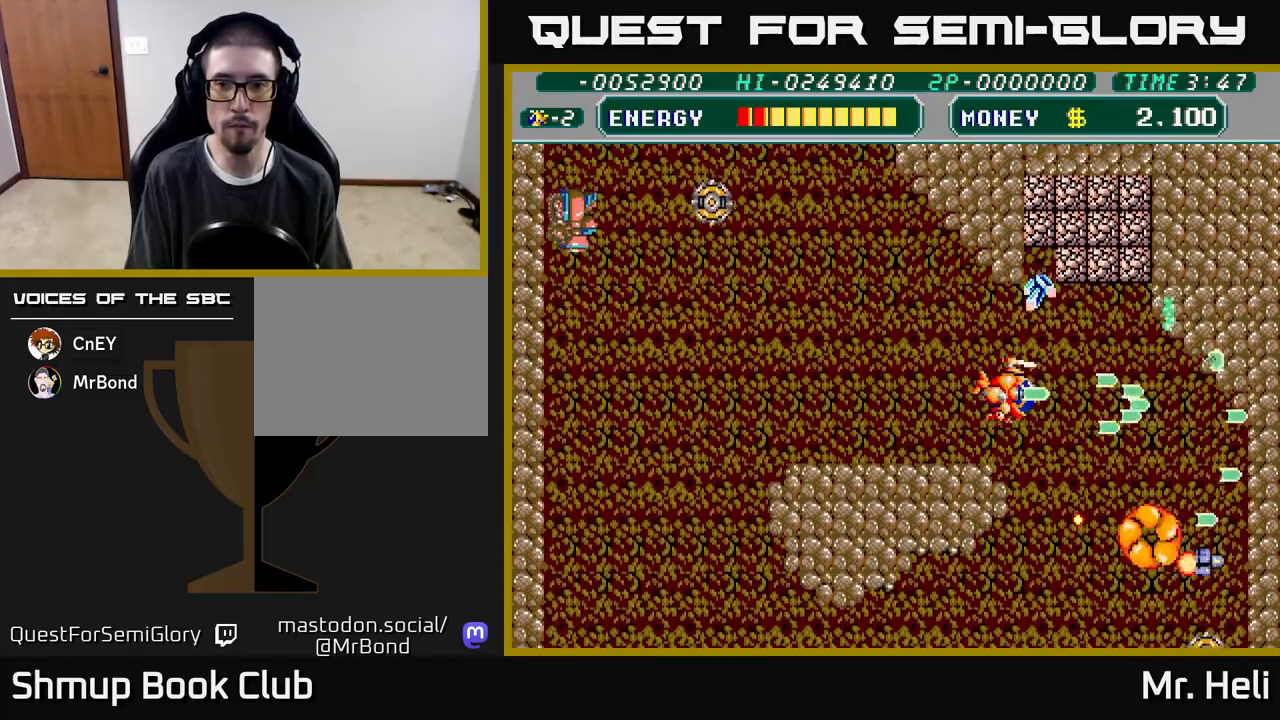
{"buttons": ["X", "DPAD_RIGHT"], "left_stick": "center", "right_stick": "center", "events": [[50, "DPAD_UP", "down"], [50, "X", "up"], [67, "A", "up"], [150, "A", "down"], [150, "X", "down"], [250, "A", "up"], [250, "X", "up"], [300, "DPAD_UP", "up"], [433, "X", "down"]]}
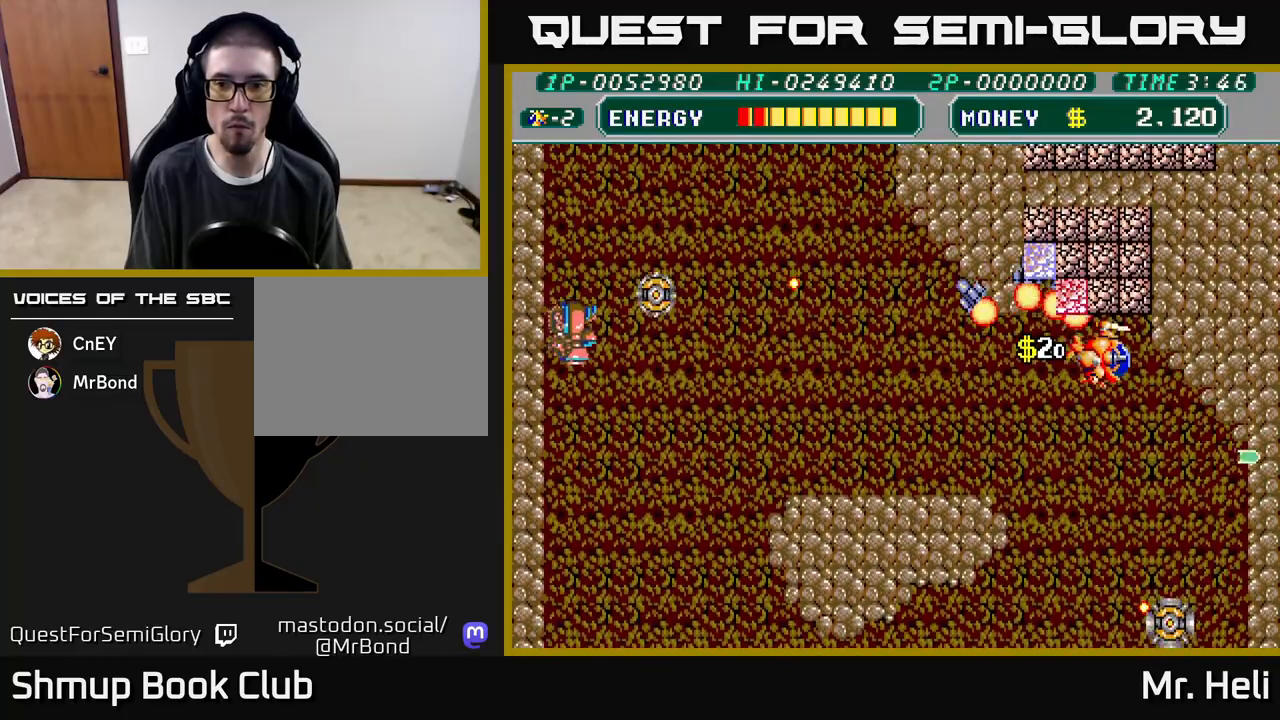
{"buttons": ["A", "X", "DPAD_UP", "DPAD_LEFT"], "left_stick": "center", "right_stick": "center"}
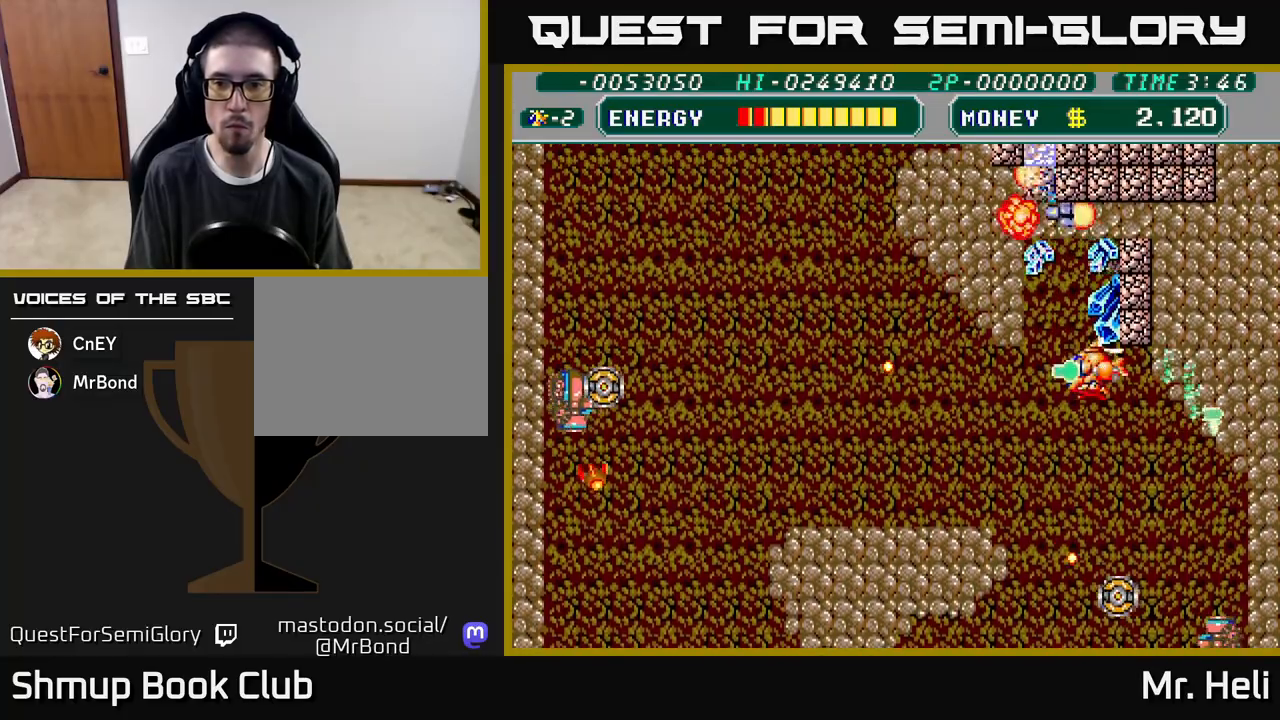
{"buttons": ["DPAD_DOWN", "DPAD_RIGHT"], "left_stick": "center", "right_stick": "center"}
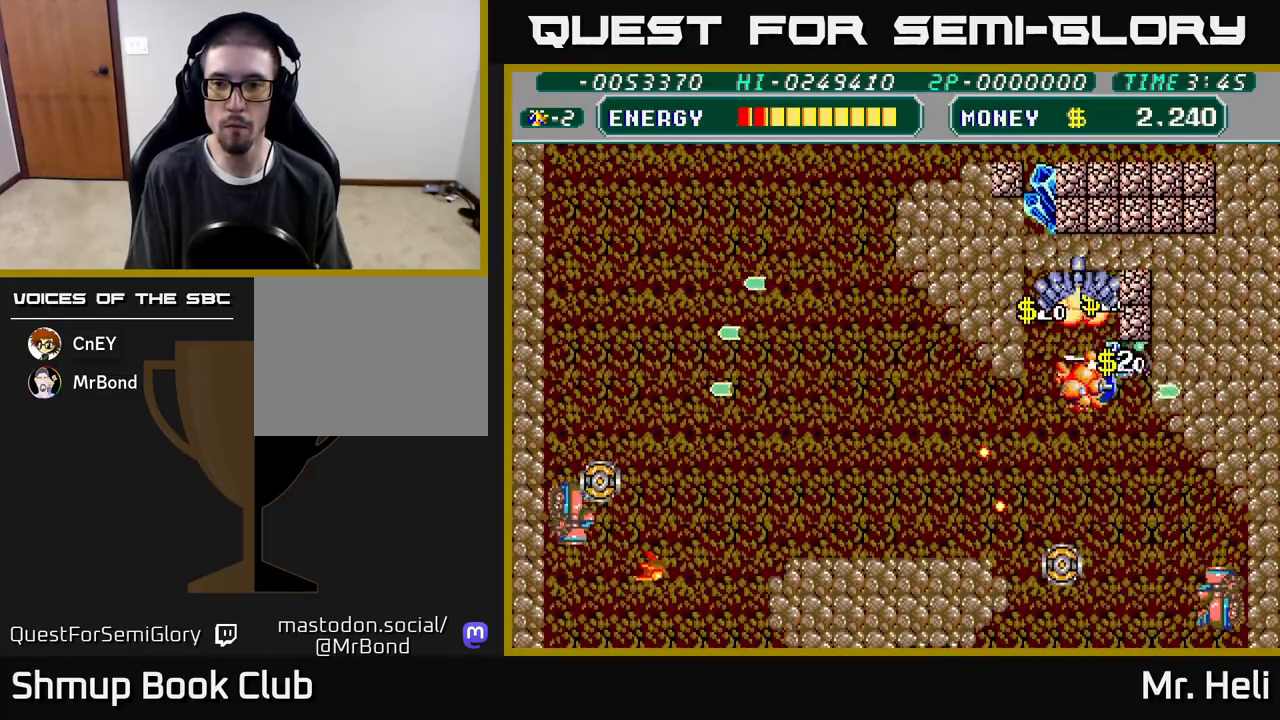
{"buttons": ["DPAD_DOWN", "DPAD_LEFT"], "left_stick": "center", "right_stick": "center"}
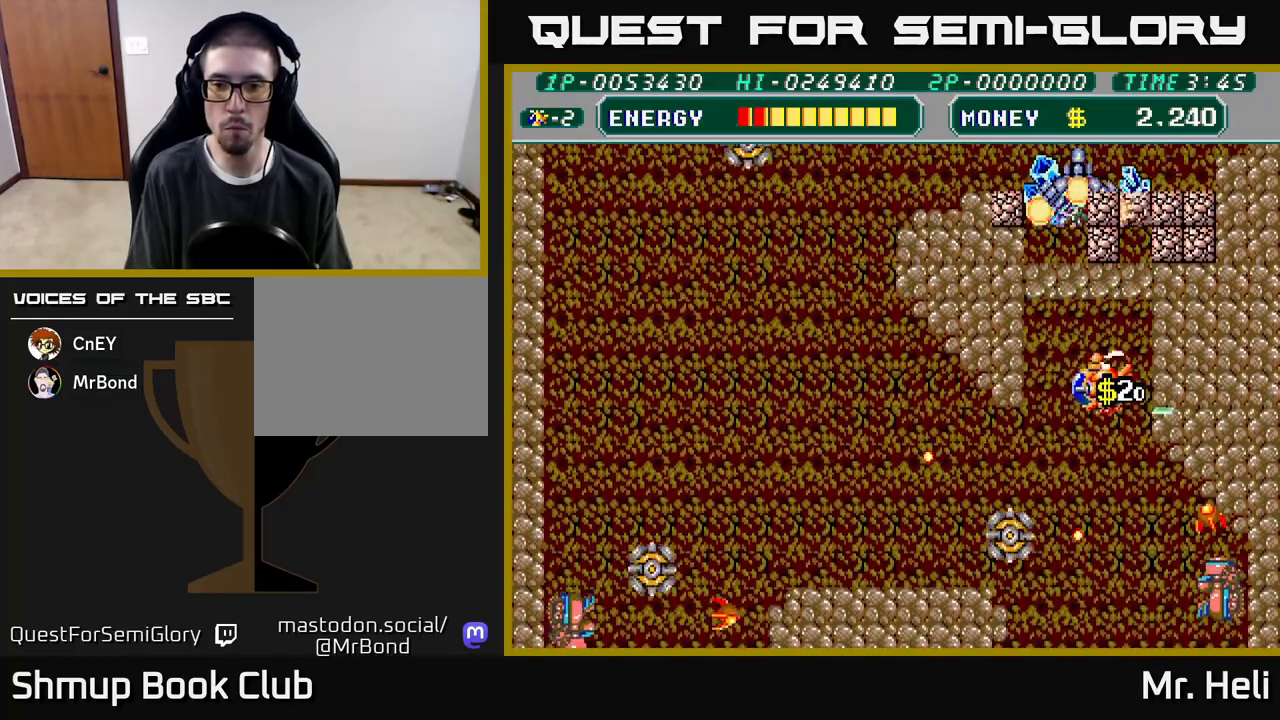
{"buttons": ["A", "X", "DPAD_DOWN", "DPAD_LEFT"], "left_stick": "center", "right_stick": "center", "events": [[33, "DPAD_LEFT", "up"], [50, "DPAD_LEFT", "down"], [83, "A", "down"], [83, "X", "down"], [183, "DPAD_LEFT", "up"], [200, "A", "up"], [200, "X", "up"], [283, "X", "down"], [300, "A", "down"], [383, "A", "up"], [383, "X", "up"], [450, "DPAD_LEFT", "down"], [467, "X", "down"], [483, "A", "down"]]}
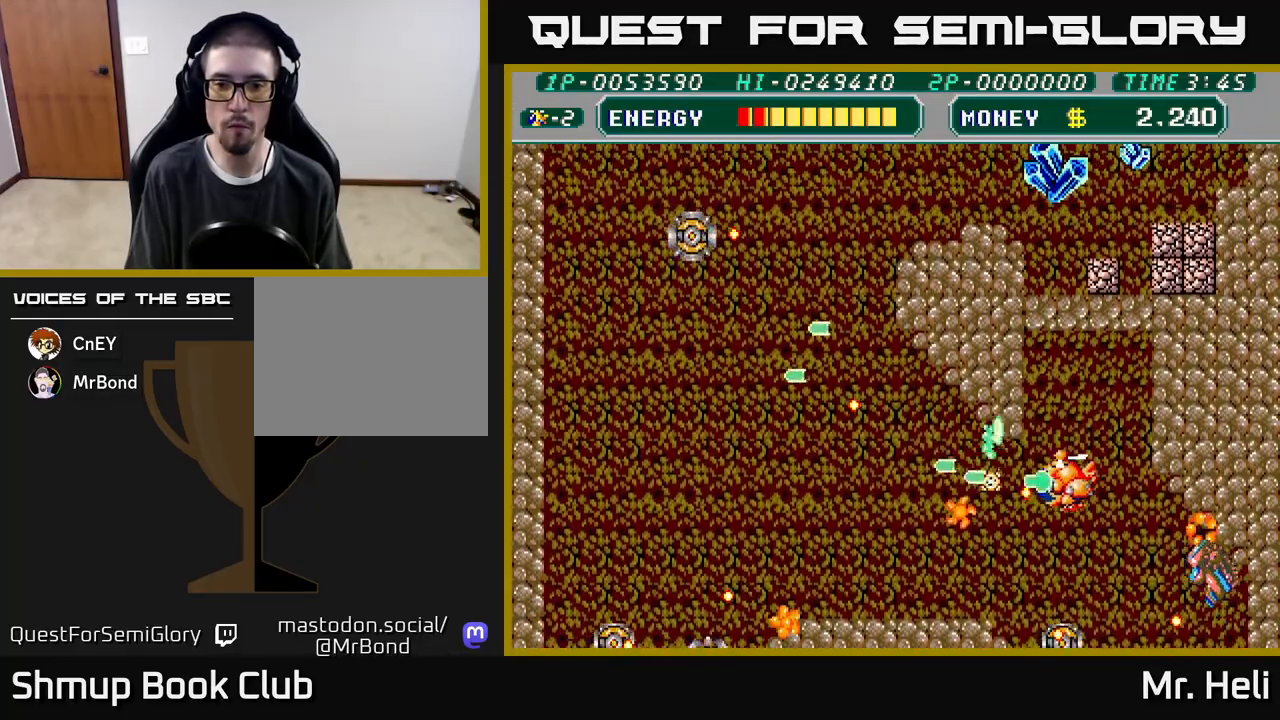
{"buttons": ["DPAD_DOWN", "DPAD_LEFT"], "left_stick": "center", "right_stick": "center", "events": [[50, "A", "up"], [83, "X", "up"], [150, "X", "down"], [167, "A", "down"], [267, "A", "up"], [283, "X", "up"], [350, "A", "down"], [350, "X", "down"], [450, "A", "up"], [467, "X", "up"]]}
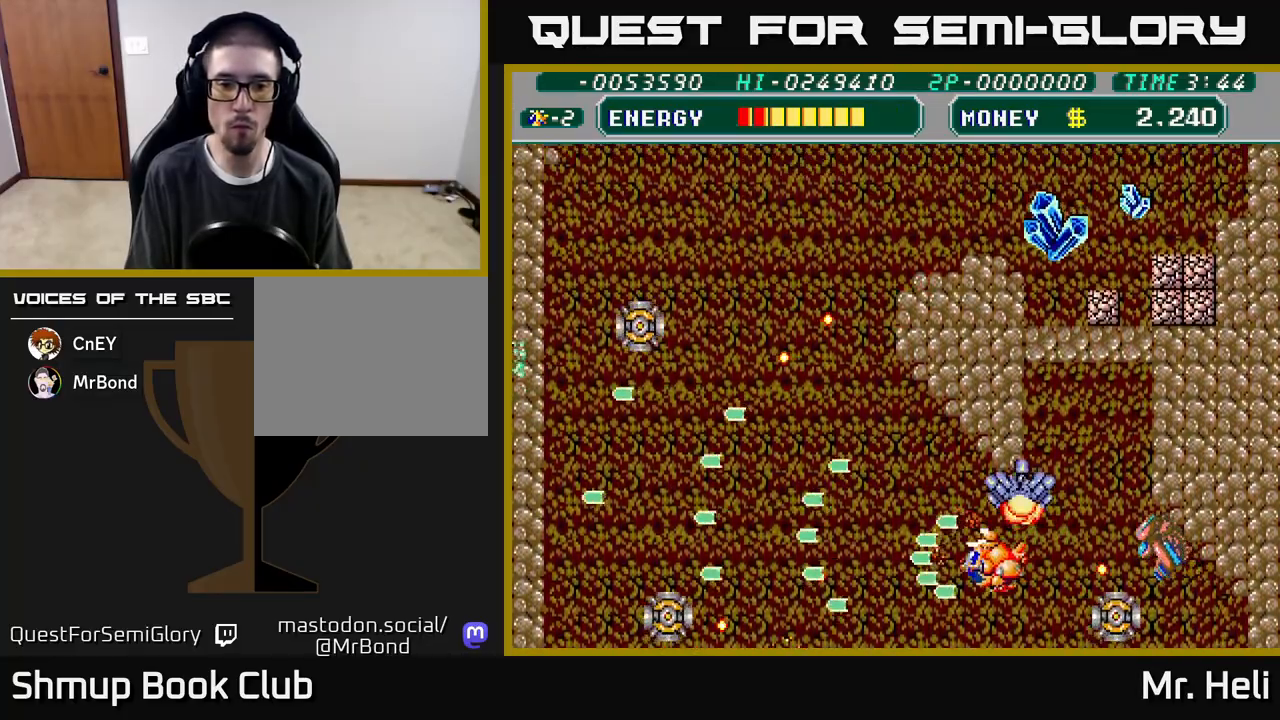
{"buttons": ["A", "X", "DPAD_DOWN"], "left_stick": "center", "right_stick": "center", "events": [[33, "X", "down"], [50, "A", "down"], [183, "A", "up"], [183, "X", "up"], [233, "DPAD_LEFT", "up"], [267, "DPAD_RIGHT", "down"], [283, "DPAD_DOWN", "up"], [300, "A", "down"], [300, "X", "down"], [333, "DPAD_DOWN", "down"], [400, "A", "up"], [400, "DPAD_RIGHT", "up"], [400, "X", "up"], [467, "A", "down"], [467, "X", "down"]]}
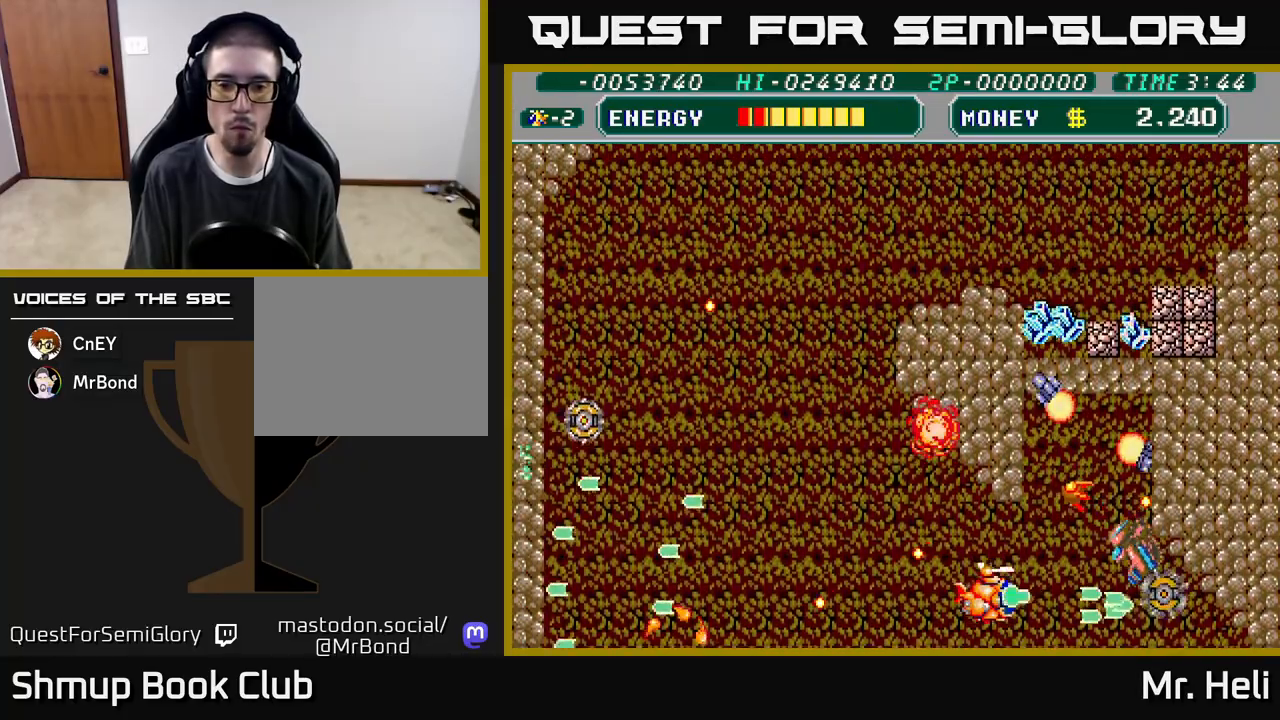
{"buttons": ["DPAD_DOWN", "DPAD_RIGHT"], "left_stick": "center", "right_stick": "center", "events": [[100, "A", "up"], [100, "X", "up"], [167, "A", "down"], [167, "X", "down"], [283, "A", "up"], [300, "X", "up"], [350, "X", "down"], [367, "A", "down"], [433, "DPAD_RIGHT", "down"], [467, "A", "up"], [467, "X", "up"]]}
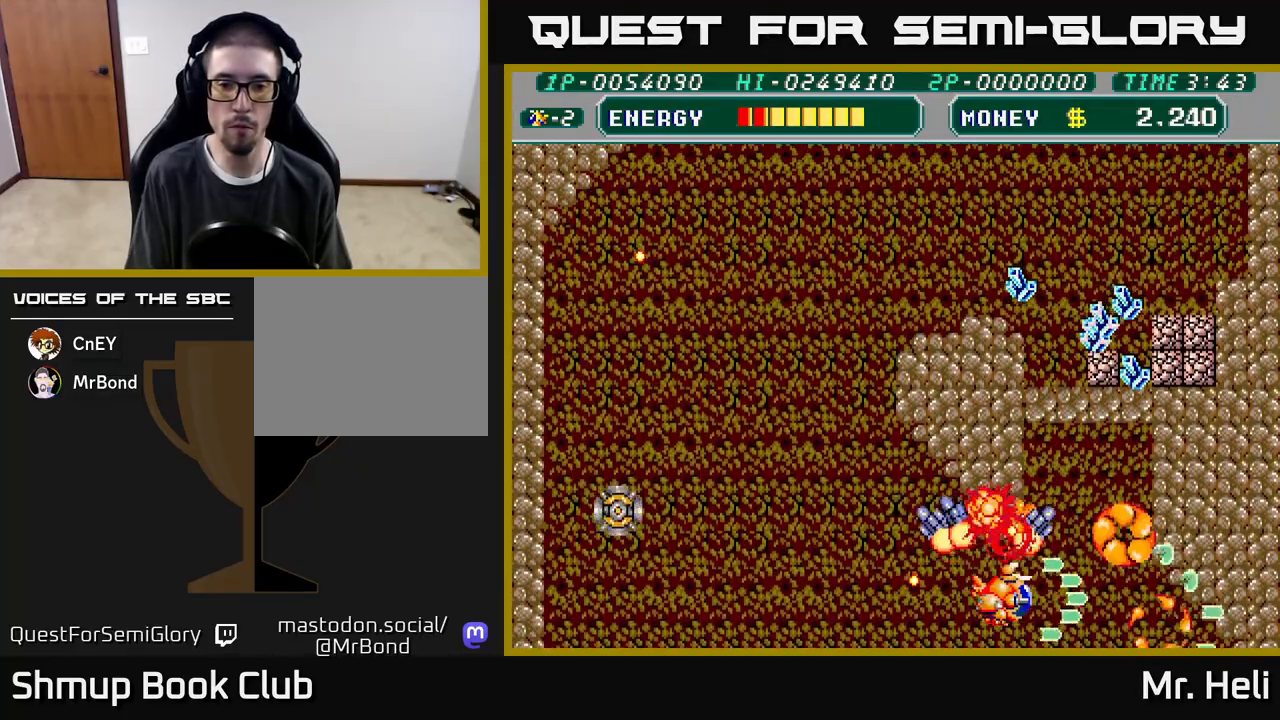
{"buttons": ["A", "X", "DPAD_LEFT"], "left_stick": "center", "right_stick": "center", "events": [[50, "A", "down"], [50, "X", "down"], [100, "DPAD_RIGHT", "up"], [150, "DPAD_LEFT", "down"], [167, "A", "up"], [183, "X", "up"], [233, "X", "down"], [250, "A", "down"], [383, "A", "up"], [400, "X", "up"], [417, "DPAD_DOWN", "up"], [433, "X", "down"], [450, "A", "down"]]}
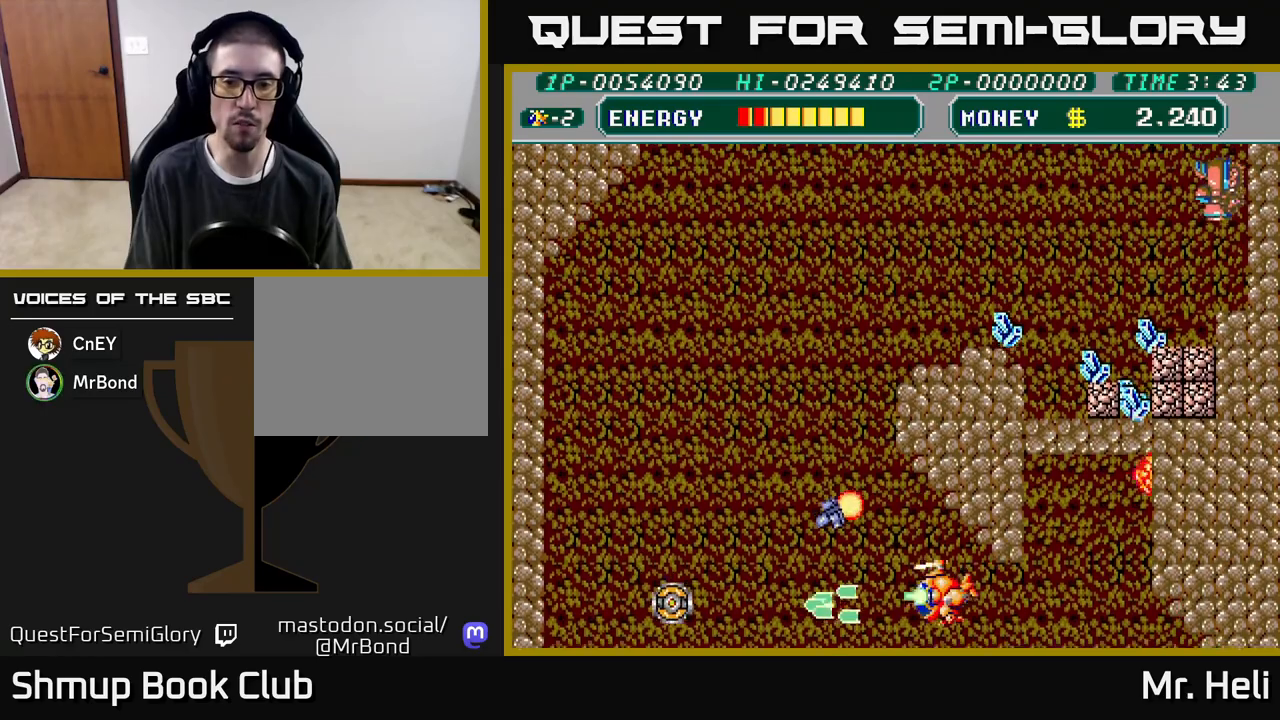
{"buttons": ["DPAD_UP", "DPAD_LEFT"], "left_stick": "center", "right_stick": "center", "events": [[83, "X", "up"], [100, "A", "up"], [117, "DPAD_UP", "down"], [150, "A", "down"], [150, "X", "down"], [283, "X", "up"], [300, "A", "up"], [350, "X", "down"], [367, "A", "down"], [483, "X", "up"], [500, "A", "up"]]}
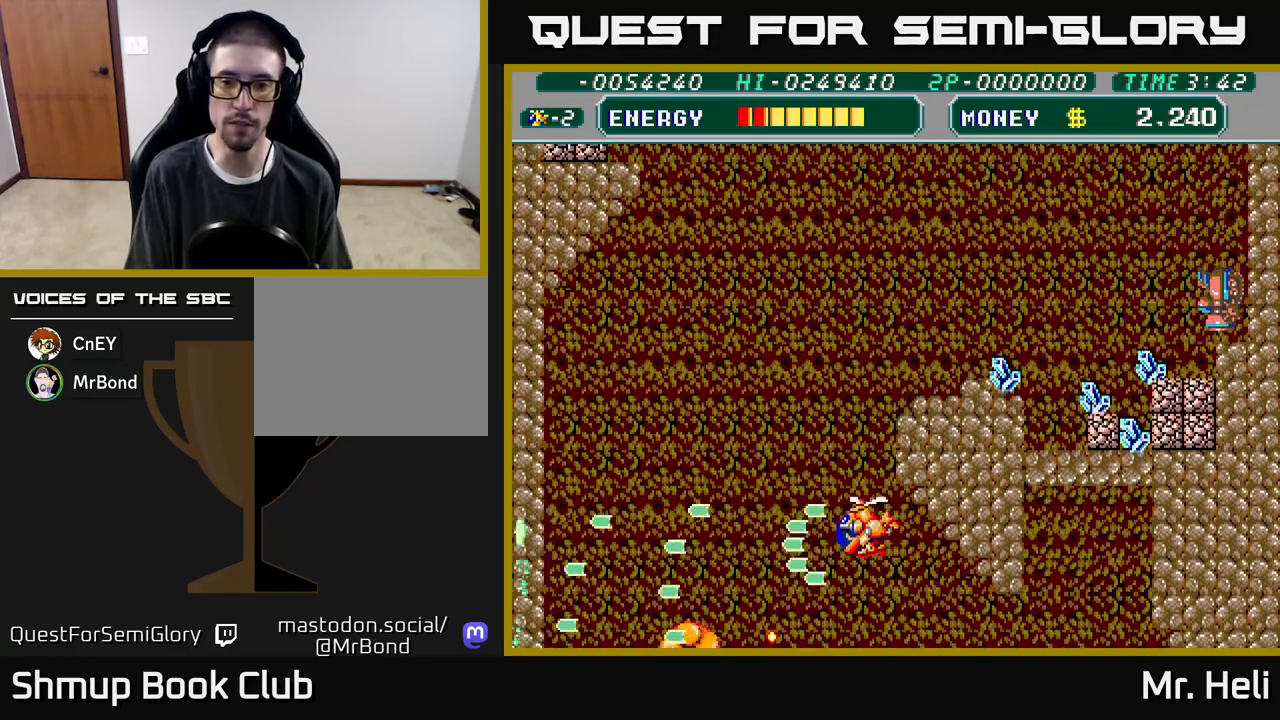
{"buttons": ["A", "X", "DPAD_UP", "DPAD_RIGHT"], "left_stick": "center", "right_stick": "center", "events": [[67, "A", "down"], [67, "X", "down"], [167, "DPAD_LEFT", "up"], [167, "X", "up"], [200, "A", "up"], [250, "A", "down"], [267, "X", "down"], [317, "DPAD_RIGHT", "down"], [400, "A", "up"], [400, "X", "up"], [467, "A", "down"], [467, "X", "down"]]}
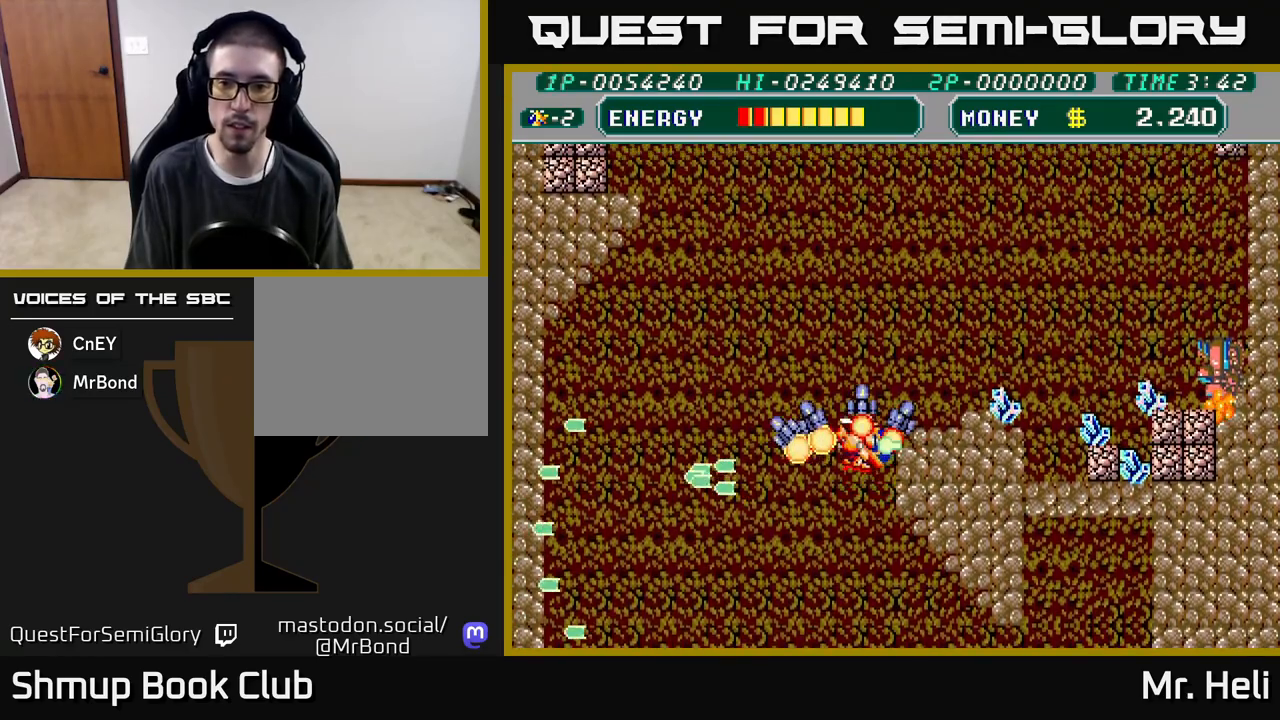
{"buttons": ["DPAD_RIGHT"], "left_stick": "center", "right_stick": "center", "events": [[100, "A", "up"], [100, "X", "up"], [167, "A", "down"], [167, "X", "down"], [283, "X", "up"], [300, "A", "up"], [300, "DPAD_UP", "up"], [350, "A", "down"], [350, "X", "down"], [483, "A", "up"], [483, "X", "up"]]}
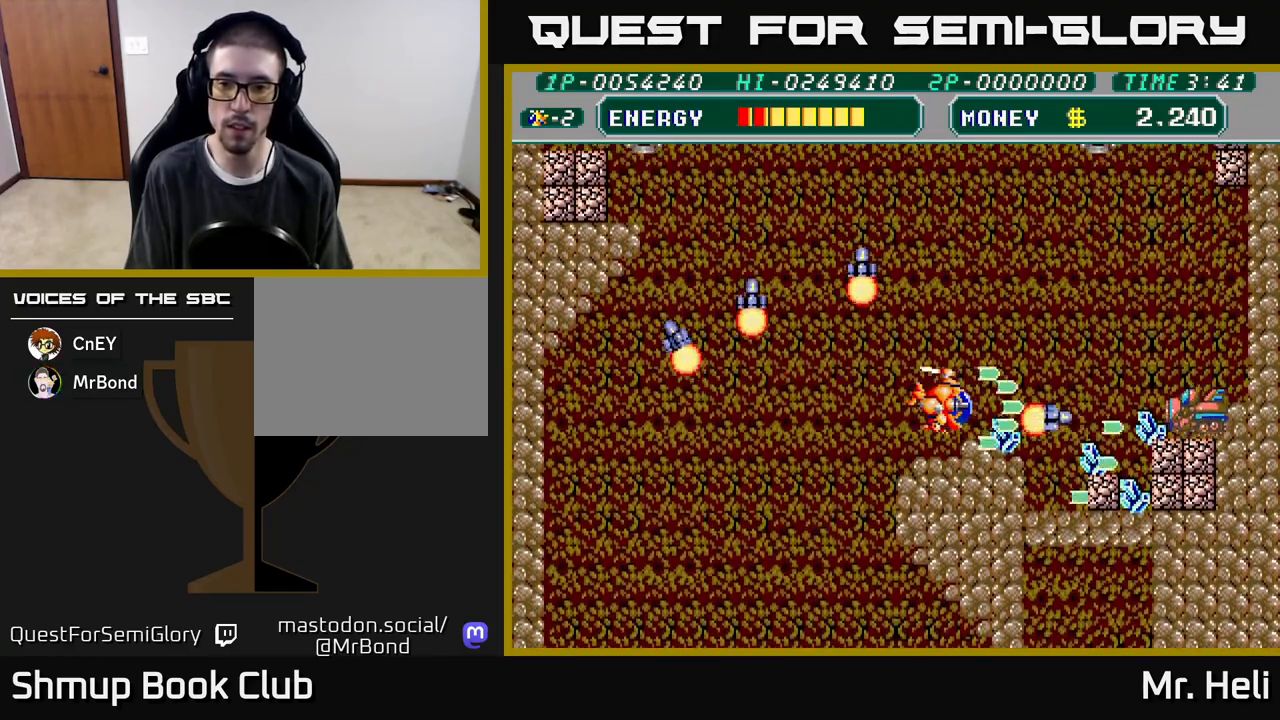
{"buttons": ["A", "X", "DPAD_DOWN", "DPAD_RIGHT"], "left_stick": "center", "right_stick": "center", "events": [[50, "A", "down"], [50, "X", "down"], [133, "DPAD_DOWN", "down"], [150, "X", "up"], [167, "A", "up"], [233, "A", "down"], [233, "X", "down"], [350, "X", "up"], [367, "A", "up"], [417, "A", "down"], [417, "X", "down"]]}
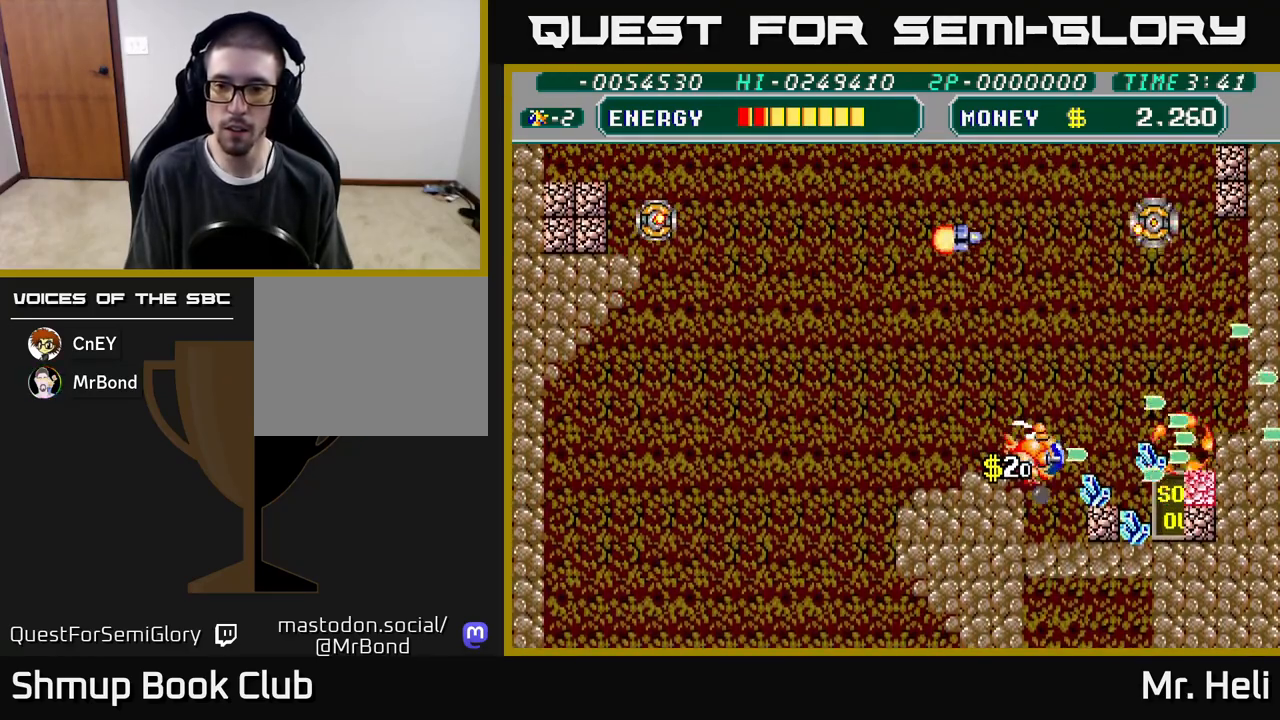
{"buttons": ["A", "X", "DPAD_DOWN", "DPAD_RIGHT"], "left_stick": "center", "right_stick": "center", "events": [[50, "A", "up"], [50, "X", "up"], [100, "A", "down"], [100, "DPAD_RIGHT", "up"], [100, "X", "down"], [217, "A", "up"], [217, "X", "up"], [267, "DPAD_RIGHT", "down"], [283, "A", "down"], [283, "X", "down"], [417, "A", "up"], [417, "X", "up"], [467, "A", "down"], [467, "X", "down"]]}
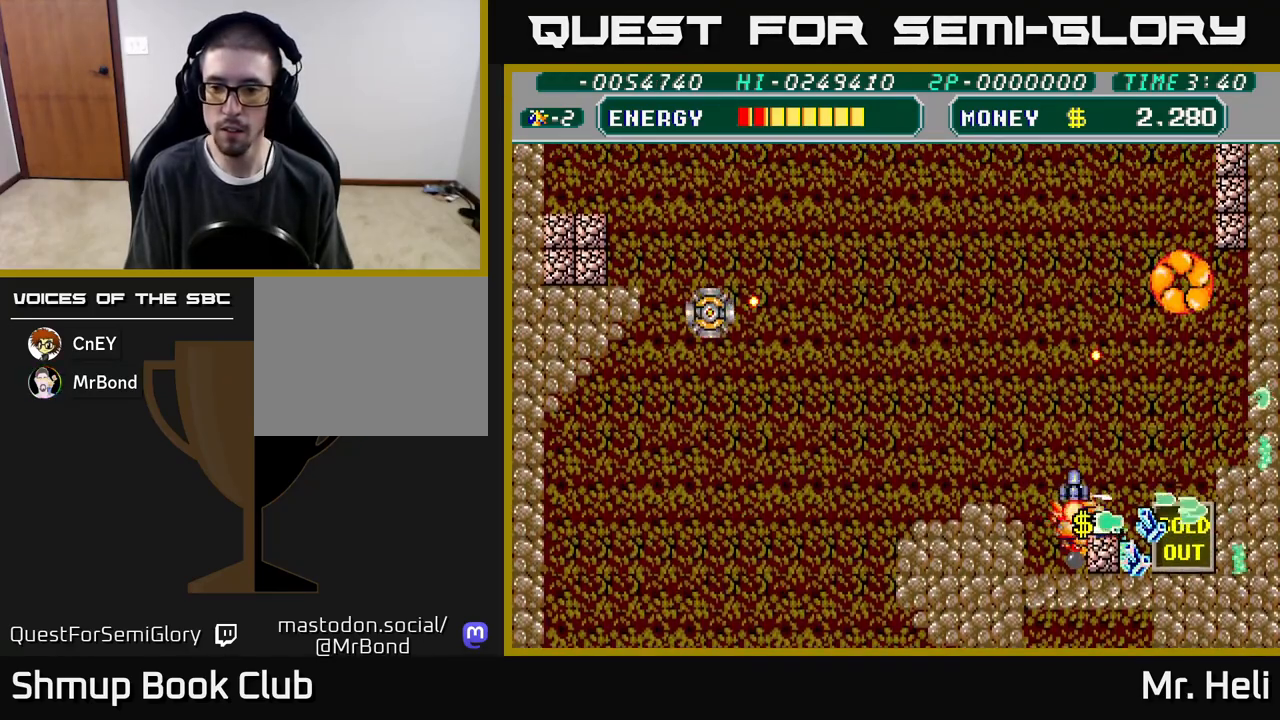
{"buttons": ["DPAD_RIGHT"], "left_stick": "center", "right_stick": "center", "events": [[100, "A", "up"], [100, "X", "up"], [167, "A", "down"], [167, "X", "down"], [283, "X", "up"], [300, "A", "up"], [367, "A", "down"], [367, "X", "down"], [467, "DPAD_DOWN", "up"], [467, "X", "up"], [483, "A", "up"]]}
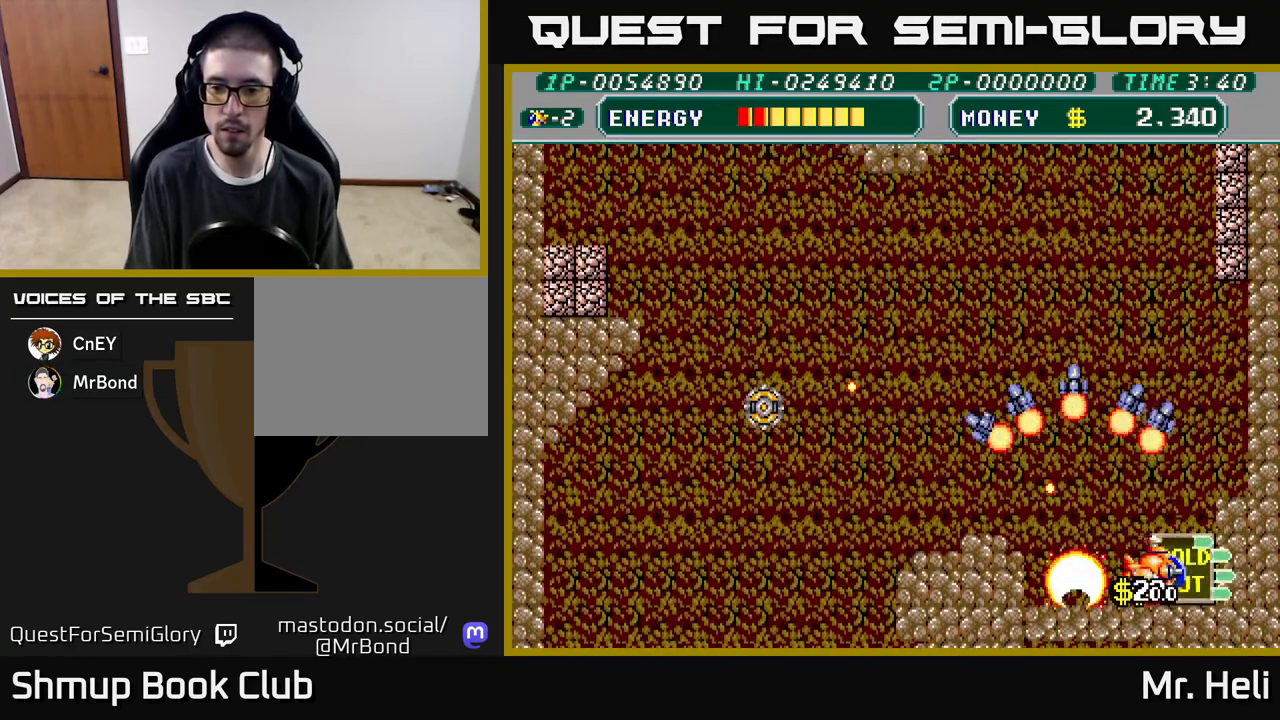
{"buttons": ["A", "X", "DPAD_UP"], "left_stick": "center", "right_stick": "center", "events": [[33, "DPAD_RIGHT", "up"], [33, "DPAD_UP", "down"], [50, "A", "down"], [67, "X", "down"], [150, "A", "up"], [150, "X", "up"], [233, "A", "down"], [233, "X", "down"], [367, "X", "up"], [383, "A", "up"], [450, "A", "down"], [450, "X", "down"]]}
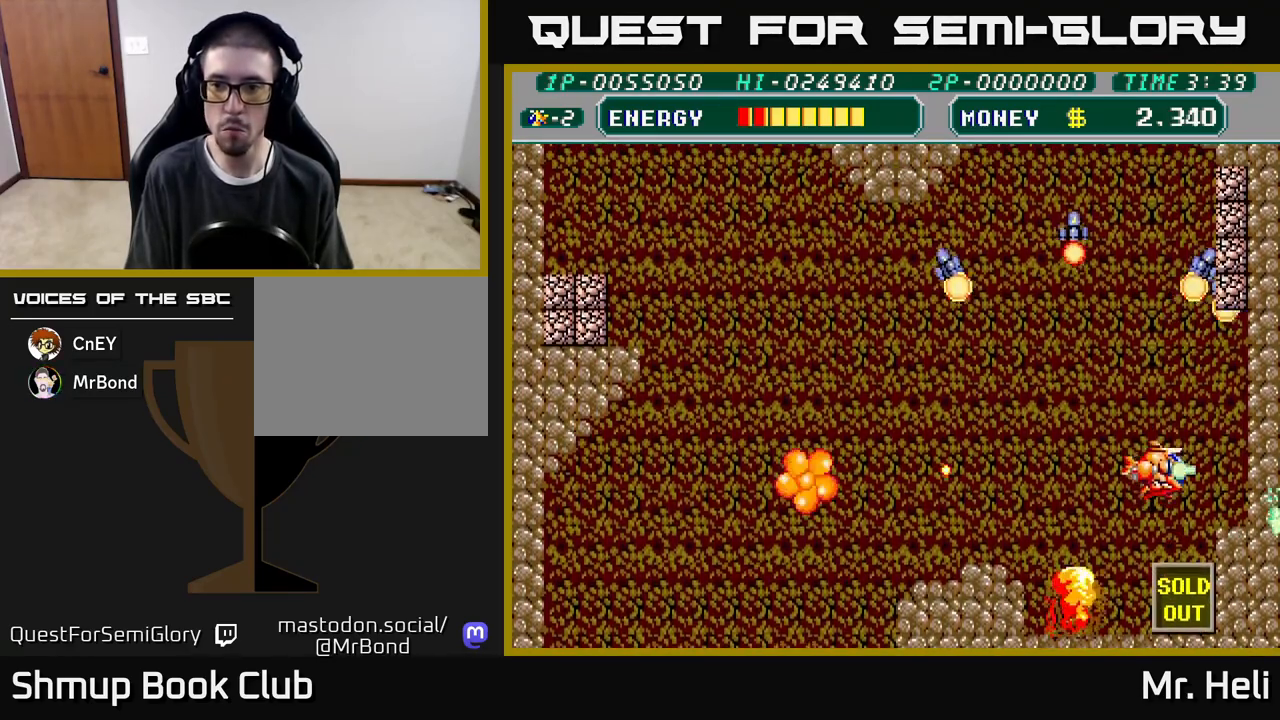
{"buttons": ["DPAD_RIGHT"], "left_stick": "center", "right_stick": "center", "events": [[100, "A", "up"], [100, "X", "up"], [167, "A", "down"], [167, "X", "down"], [283, "X", "up"], [300, "A", "up"], [383, "A", "down"], [383, "X", "down"], [467, "DPAD_RIGHT", "down"], [467, "DPAD_UP", "up"], [500, "A", "up"], [500, "X", "up"]]}
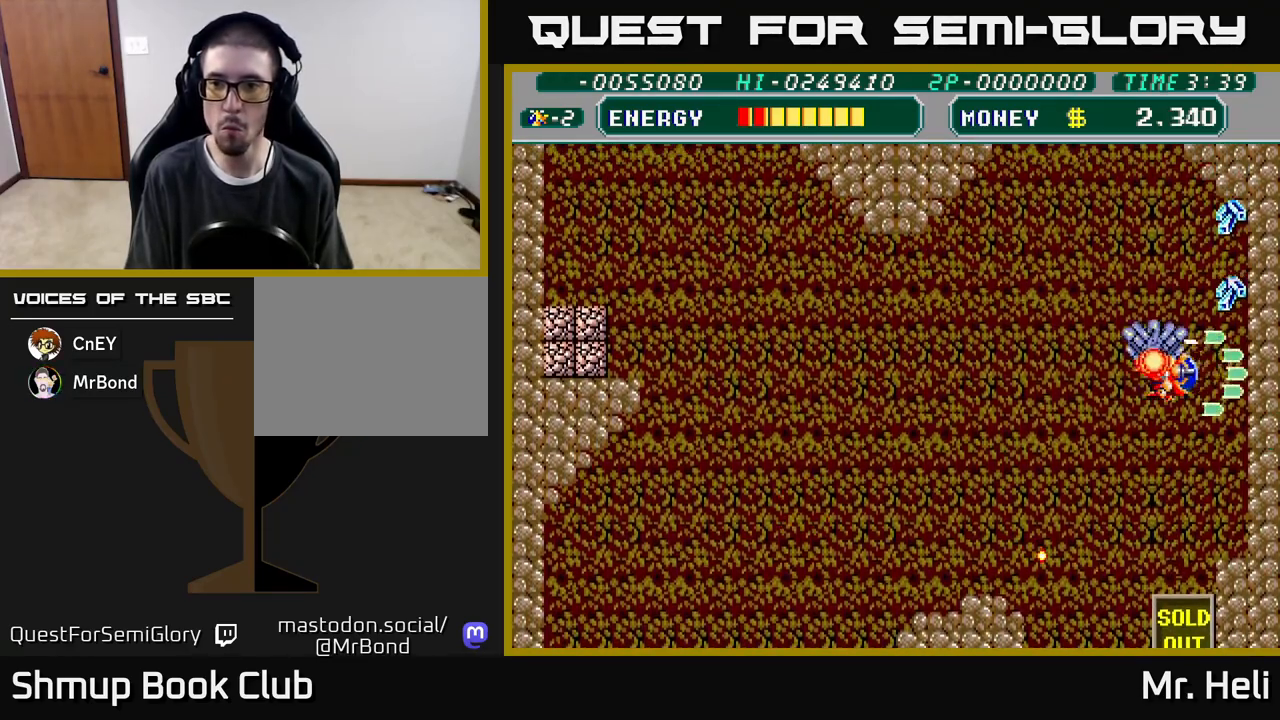
{"buttons": ["A", "X", "DPAD_LEFT"], "left_stick": "center", "right_stick": "center", "events": [[50, "DPAD_UP", "down"], [67, "A", "down"], [67, "X", "down"], [200, "X", "up"], [217, "A", "up"], [283, "A", "down"], [283, "X", "down"], [383, "DPAD_RIGHT", "up"], [400, "A", "up"], [400, "X", "up"], [450, "DPAD_LEFT", "down"], [467, "DPAD_UP", "up"], [483, "A", "down"], [483, "X", "down"]]}
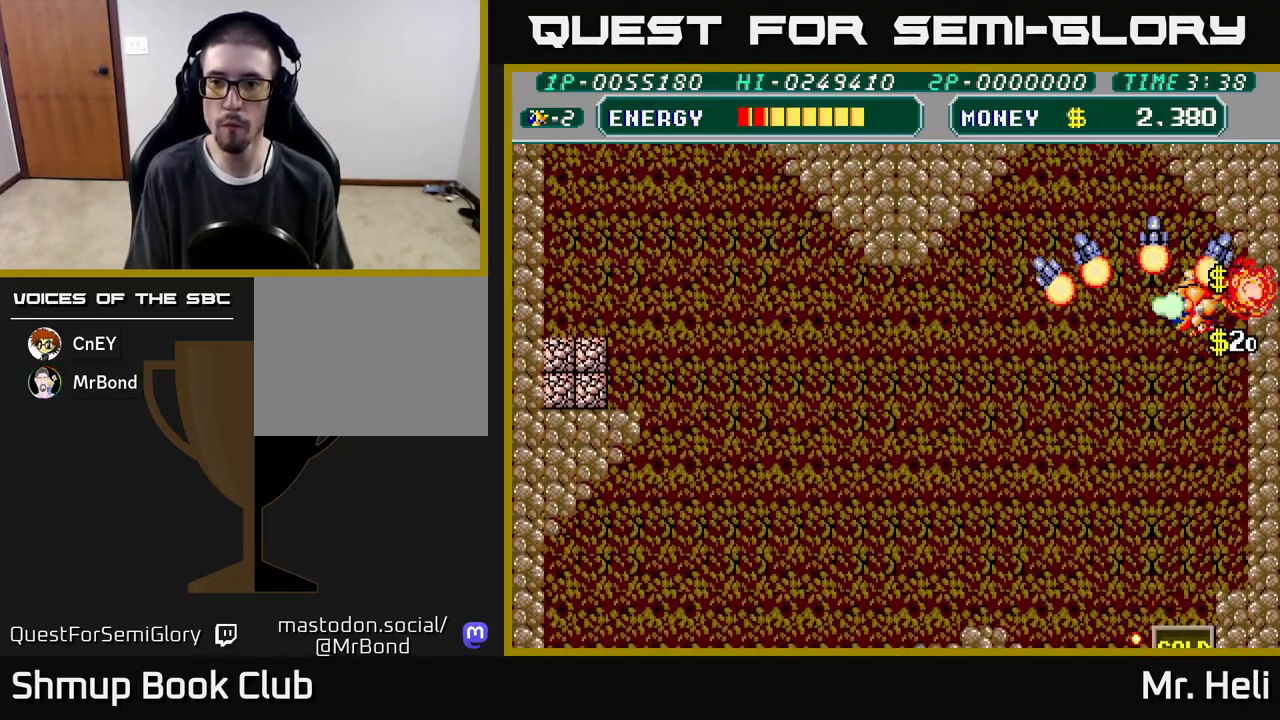
{"buttons": ["A", "DPAD_DOWN", "DPAD_LEFT"], "left_stick": "center", "right_stick": "center", "events": [[33, "DPAD_DOWN", "down"], [117, "A", "up"], [117, "X", "up"], [183, "A", "down"], [183, "X", "down"], [317, "X", "up"], [333, "A", "up"], [400, "A", "down"], [400, "X", "down"], [500, "X", "up"]]}
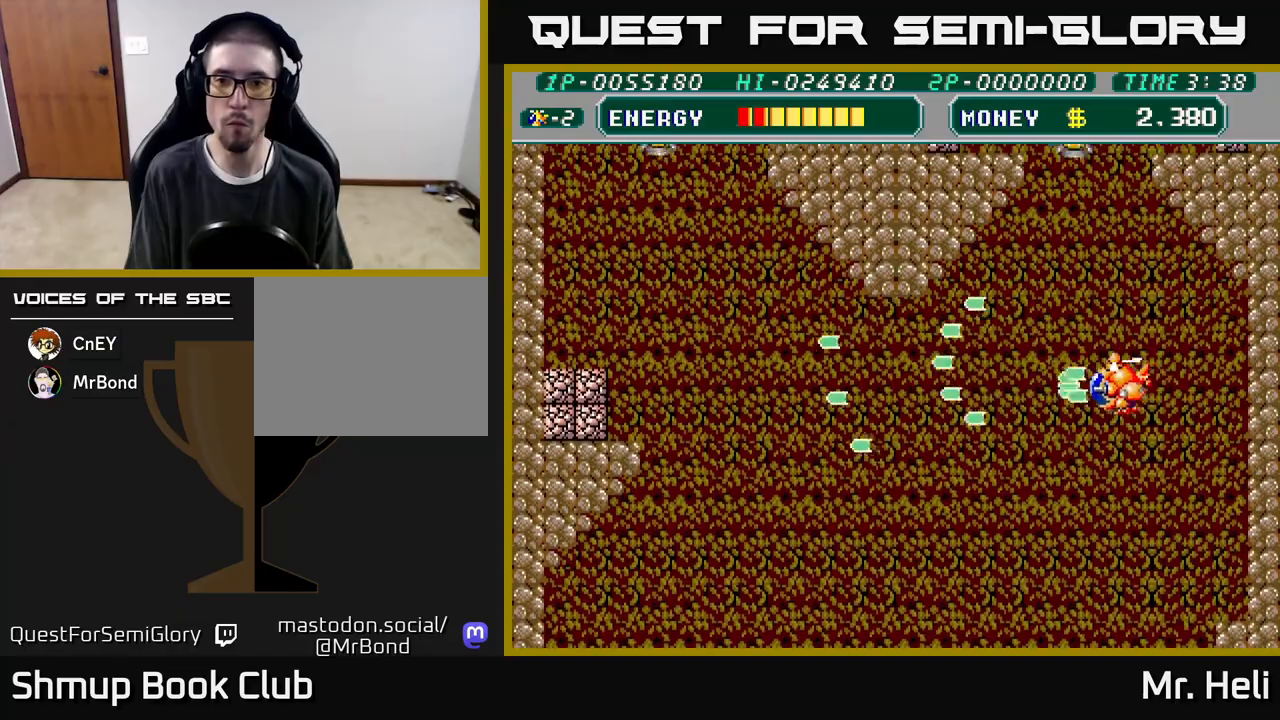
{"buttons": ["A", "X", "DPAD_LEFT"], "left_stick": "center", "right_stick": "center", "events": [[33, "A", "up"], [83, "A", "down"], [83, "X", "down"], [200, "X", "up"], [217, "A", "up"], [217, "DPAD_DOWN", "up"], [283, "A", "down"], [283, "X", "down"], [400, "A", "up"], [400, "X", "up"], [467, "A", "down"], [467, "X", "down"]]}
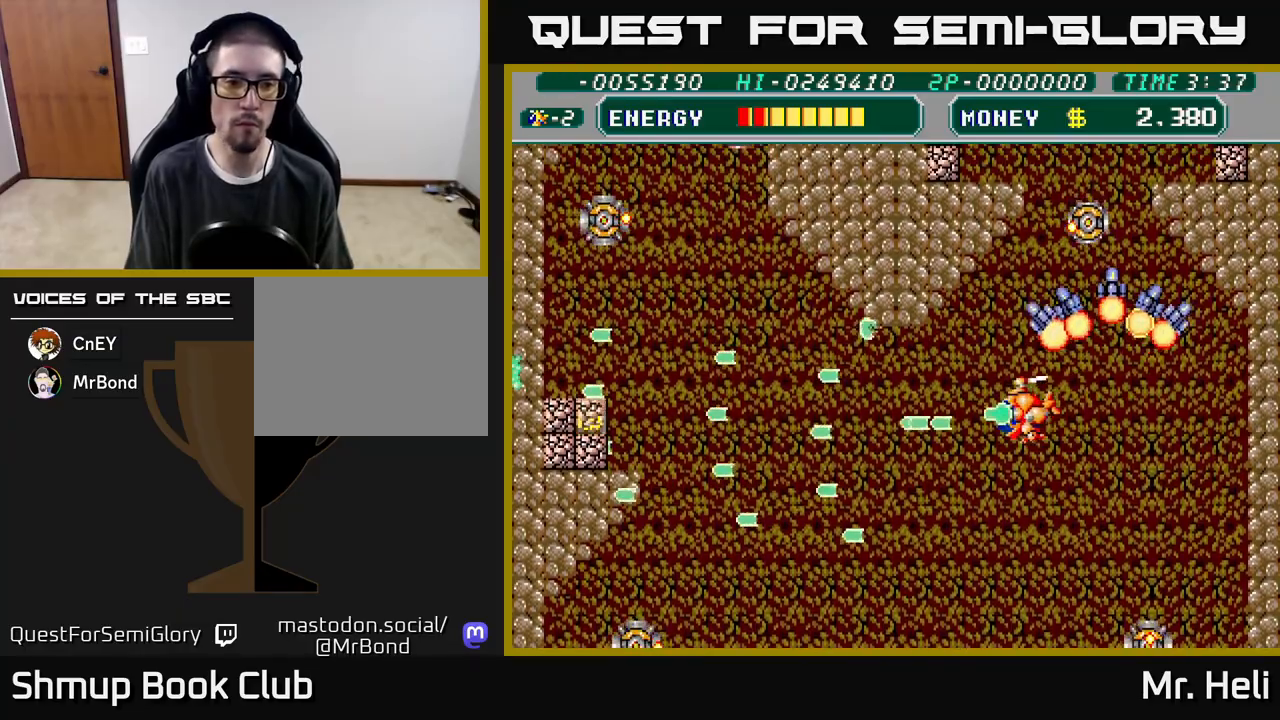
{"buttons": ["DPAD_LEFT"], "left_stick": "center", "right_stick": "center", "events": [[17, "DPAD_DOWN", "down"], [83, "X", "up"], [100, "A", "up"], [167, "A", "down"], [167, "X", "down"], [200, "DPAD_DOWN", "up"], [267, "X", "up"], [300, "A", "up"], [350, "A", "down"], [367, "X", "down"], [450, "X", "up"], [483, "A", "up"]]}
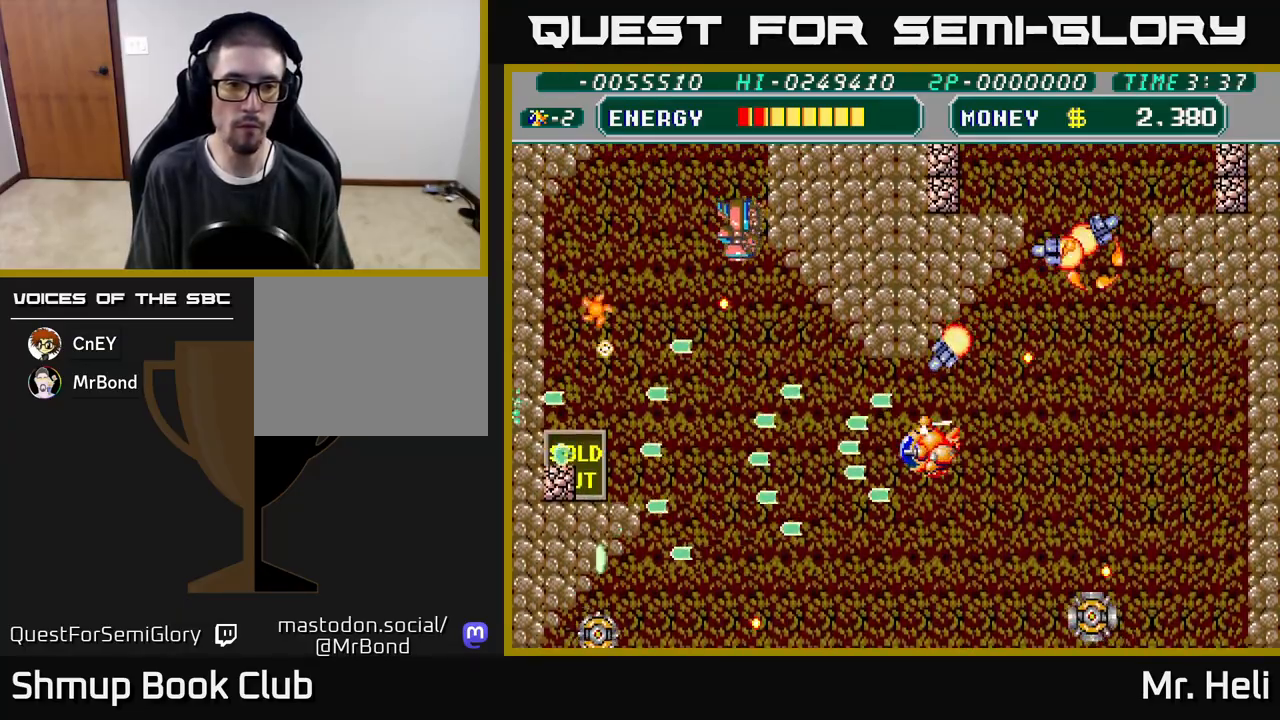
{"buttons": ["A", "X", "DPAD_LEFT"], "left_stick": "center", "right_stick": "center", "events": [[17, "DPAD_DOWN", "down"], [50, "A", "down"], [67, "X", "down"], [150, "X", "up"], [183, "A", "up"], [183, "DPAD_DOWN", "up"], [250, "A", "down"], [250, "X", "down"], [350, "X", "up"], [367, "A", "up"], [367, "DPAD_DOWN", "down"], [367, "DPAD_LEFT", "up"], [417, "A", "down"], [417, "X", "down"], [483, "DPAD_LEFT", "down"], [500, "DPAD_DOWN", "up"]]}